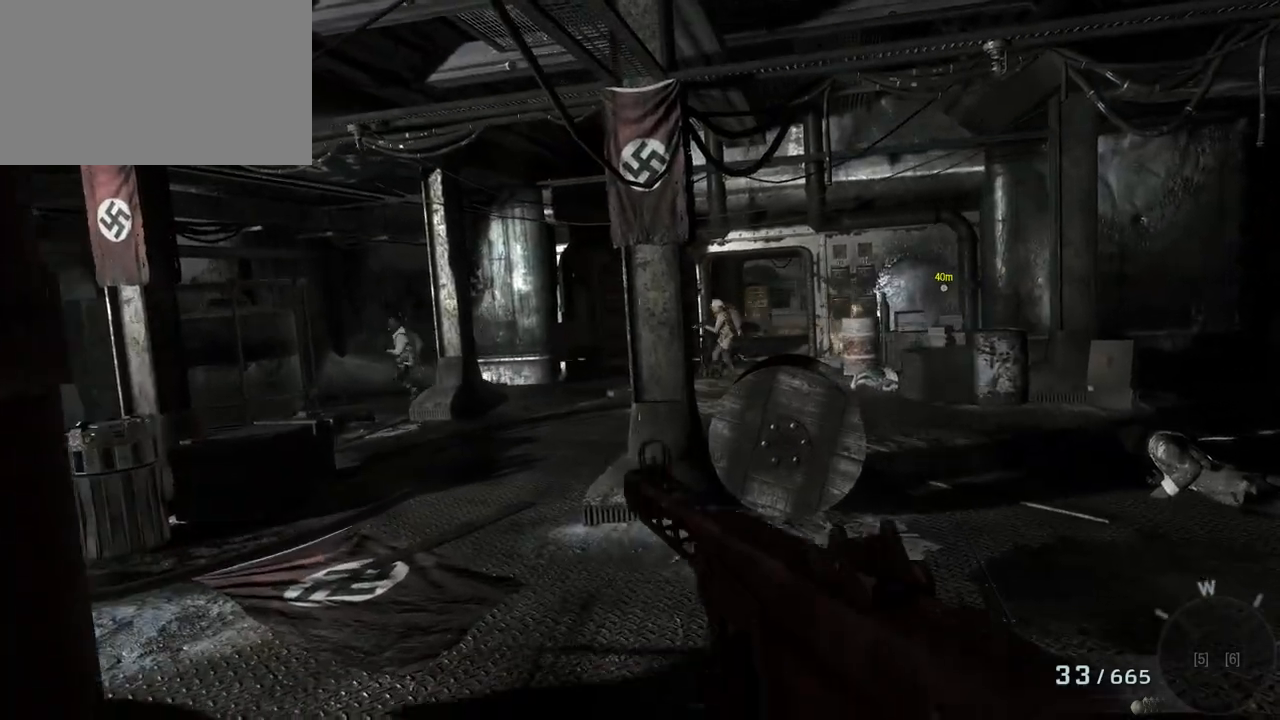
Gameplay with keyboard and mouse; each line is a JSON object with the keys and mouse buttons held at the frame after it. "events" lists presses ("down") and releases ("up") of "1", "2", "3", "4", "5", "a", "alt", "c", "caps_lock", "ctrl", "d", "e", "f", "g", "q", "r", "s", "shift", "space", "t", "tab", "v", "w", "x", "z", "mouse_left", "mouse_wheel" and "mouse_right" between this image and that frame as [ms after this image, input, new state], when the widget could be followed in between. "mouse_left", "mouse_wheel", "mouse_right" = the "left", "wheel", "right" buttons of the "mouse" list. No other keys are recorded. "wheel" means that the mouse wheel is clicked or scrolled. Not read: mouse_move.
{"keys": ["a"], "mouse": [], "events": [[383, "s", "up"]]}
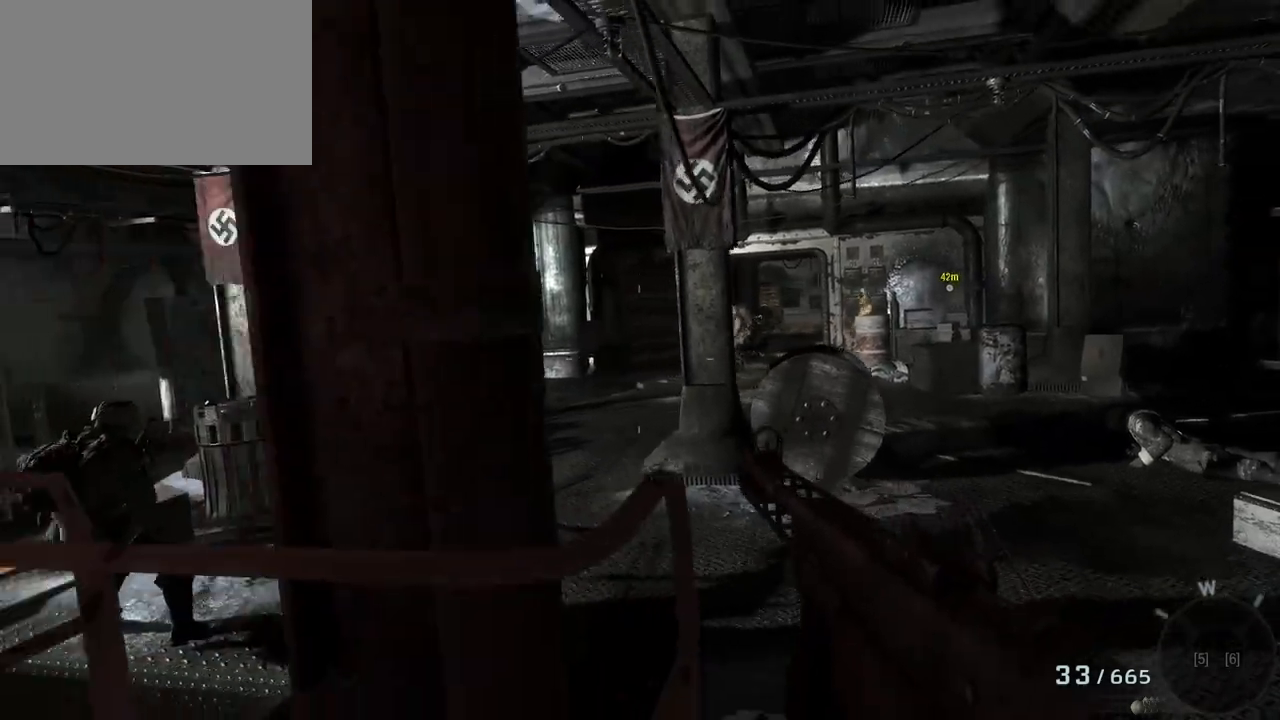
{"keys": ["a"], "mouse": [], "events": []}
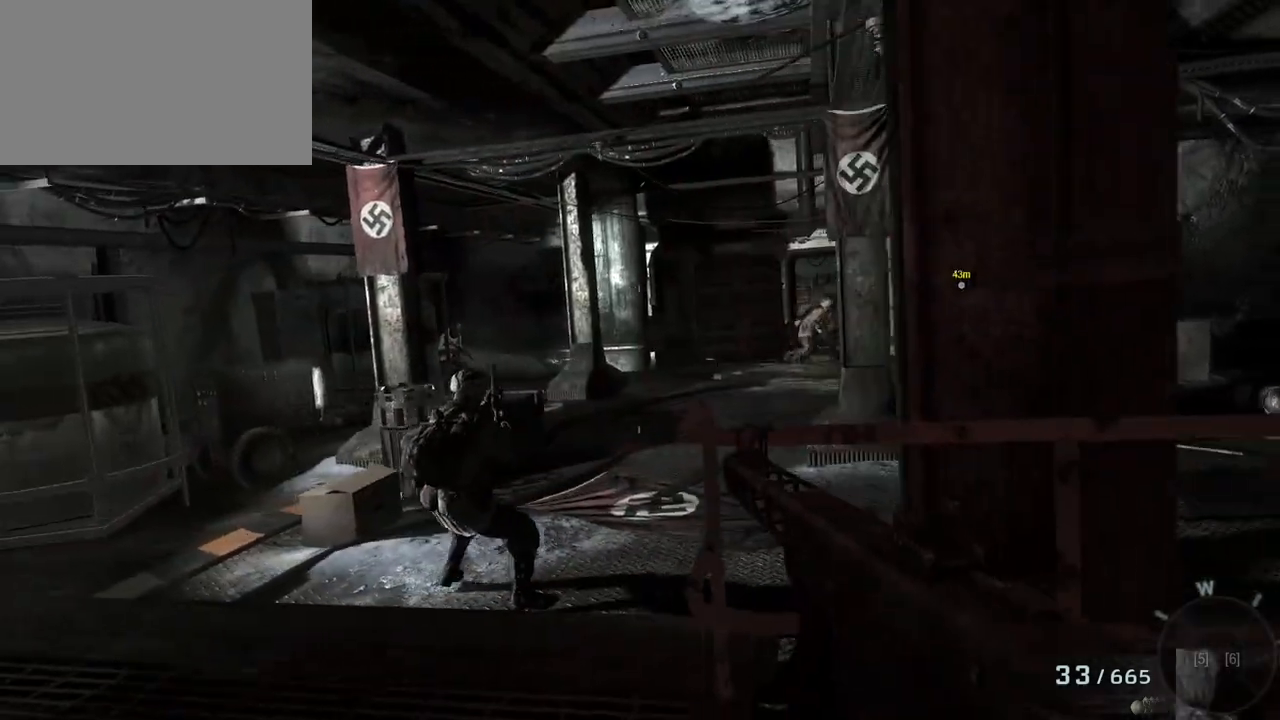
{"keys": ["a", "w"], "mouse": [], "events": [[83, "mouse_right", "down"], [133, "w", "down"], [233, "mouse_right", "up"]]}
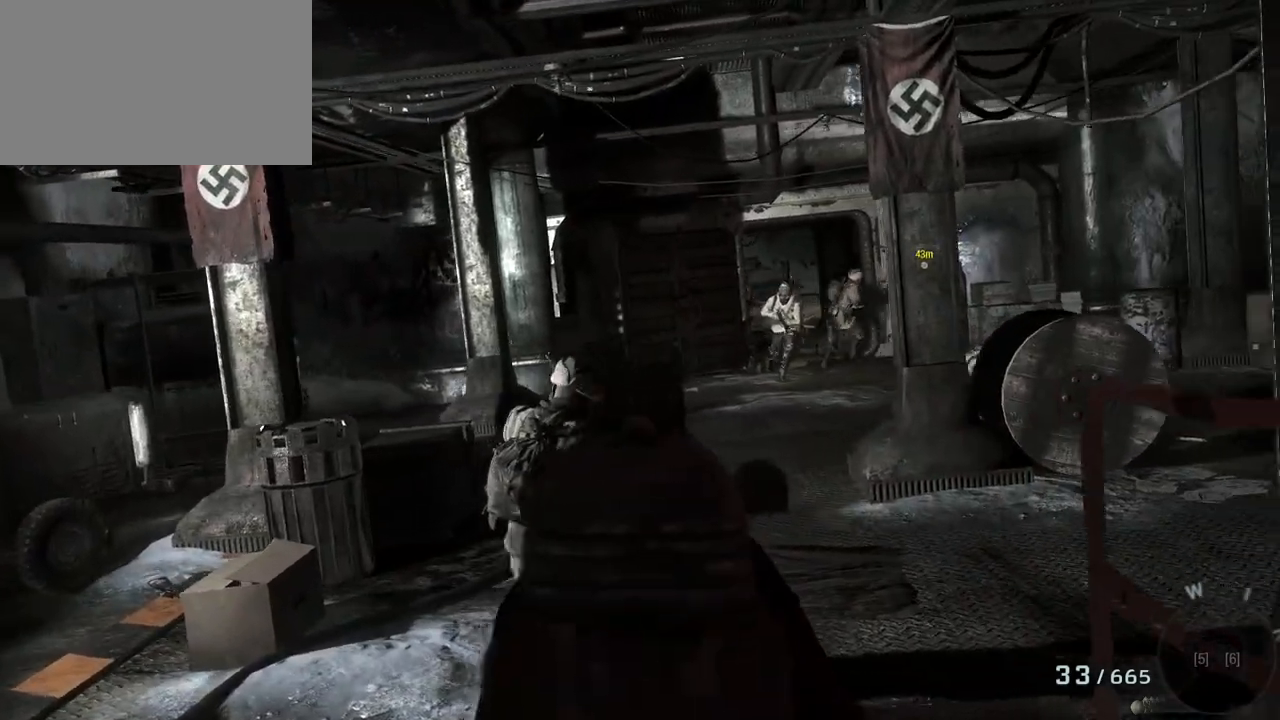
{"keys": [], "mouse": [], "events": [[300, "w", "up"], [433, "a", "up"]]}
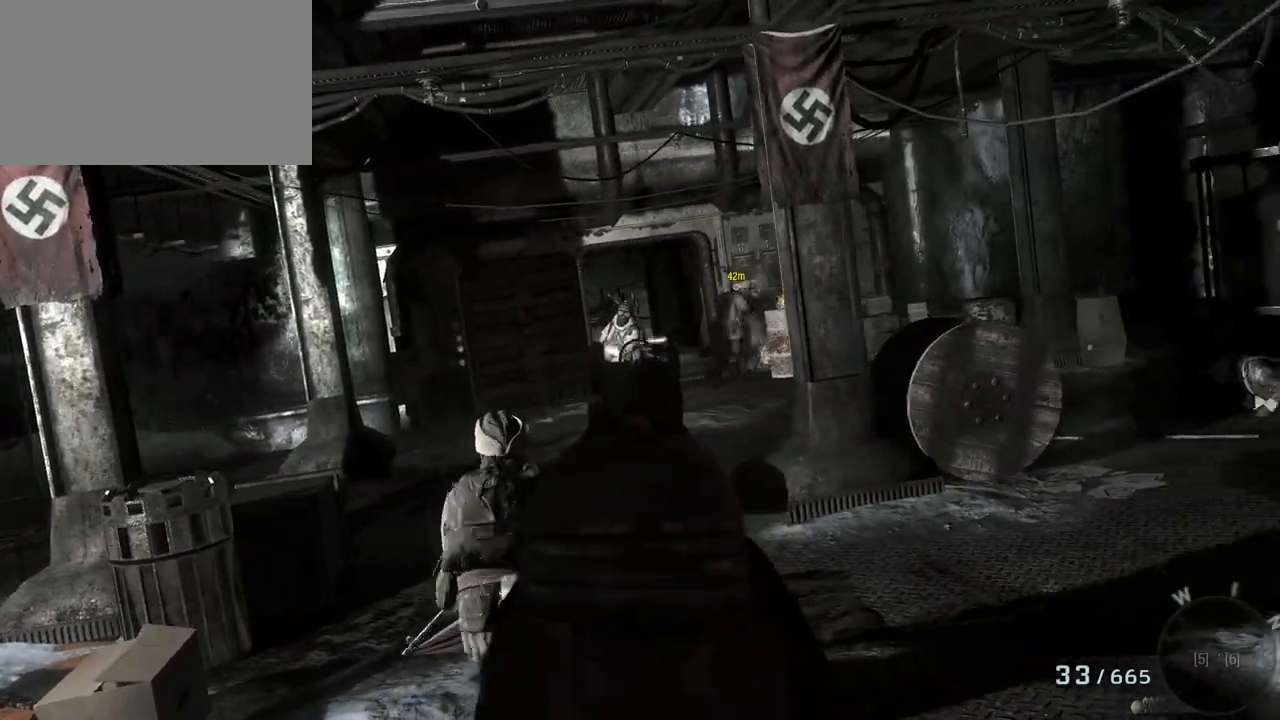
{"keys": [], "mouse": [], "events": [[300, "mouse_left", "down"], [450, "mouse_left", "up"]]}
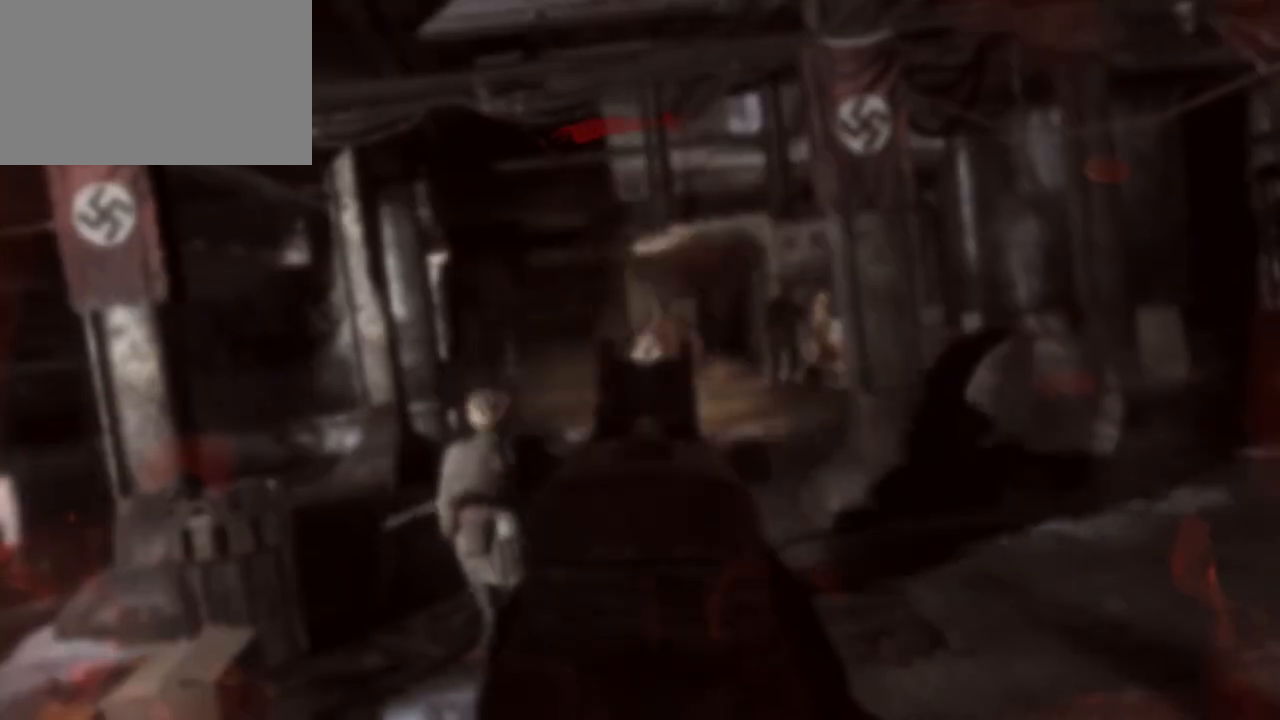
{"keys": [], "mouse": [], "events": [[317, "mouse_left", "down"], [467, "mouse_left", "up"]]}
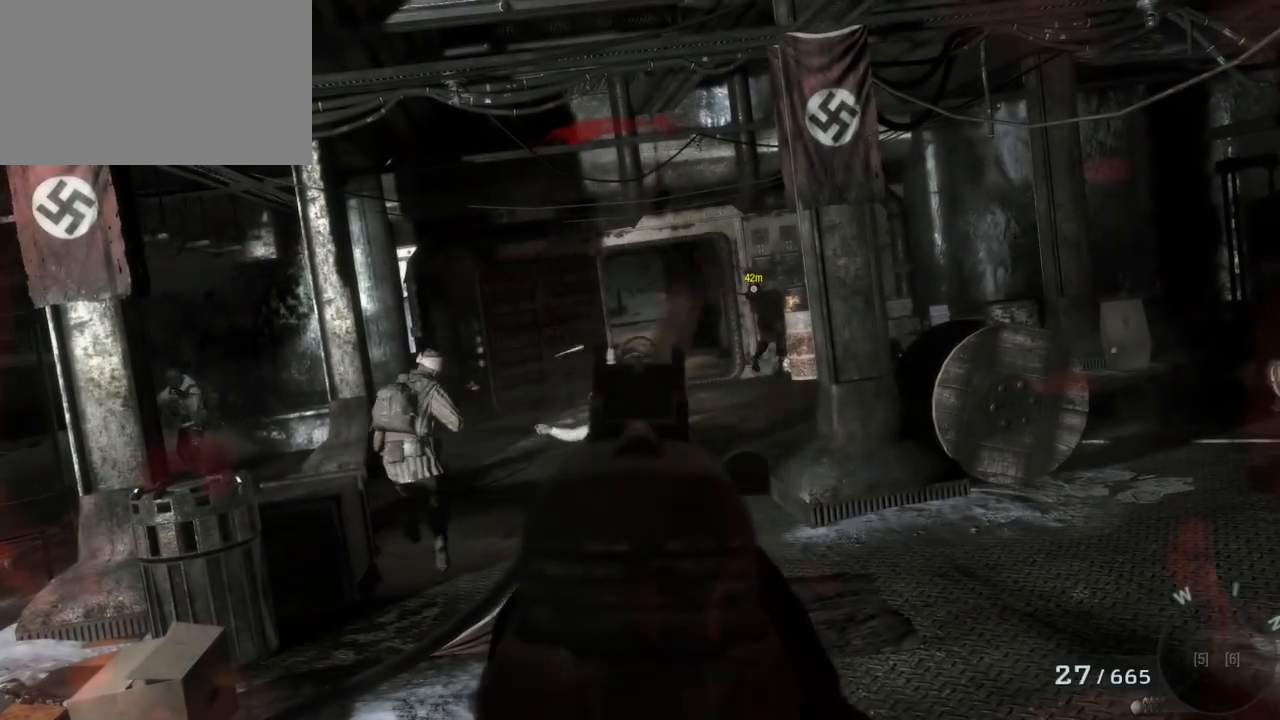
{"keys": [], "mouse": [], "events": []}
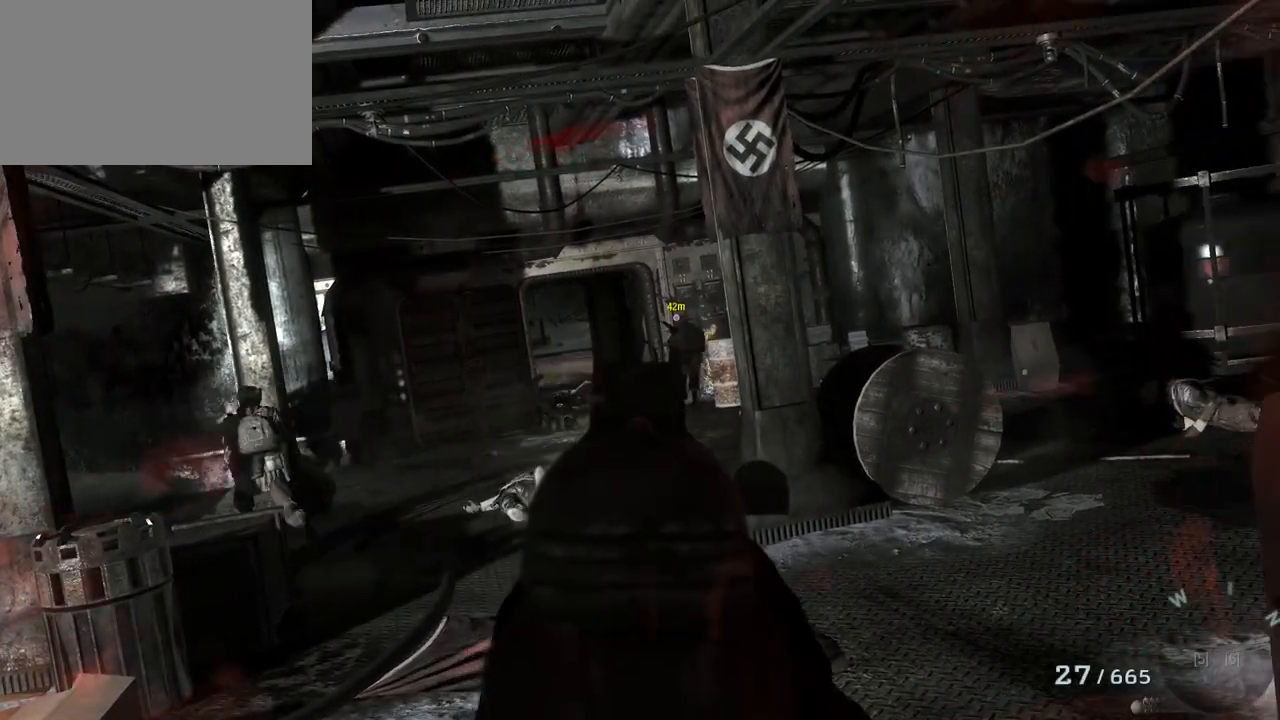
{"keys": [], "mouse": ["left"], "events": [[450, "mouse_left", "down"]]}
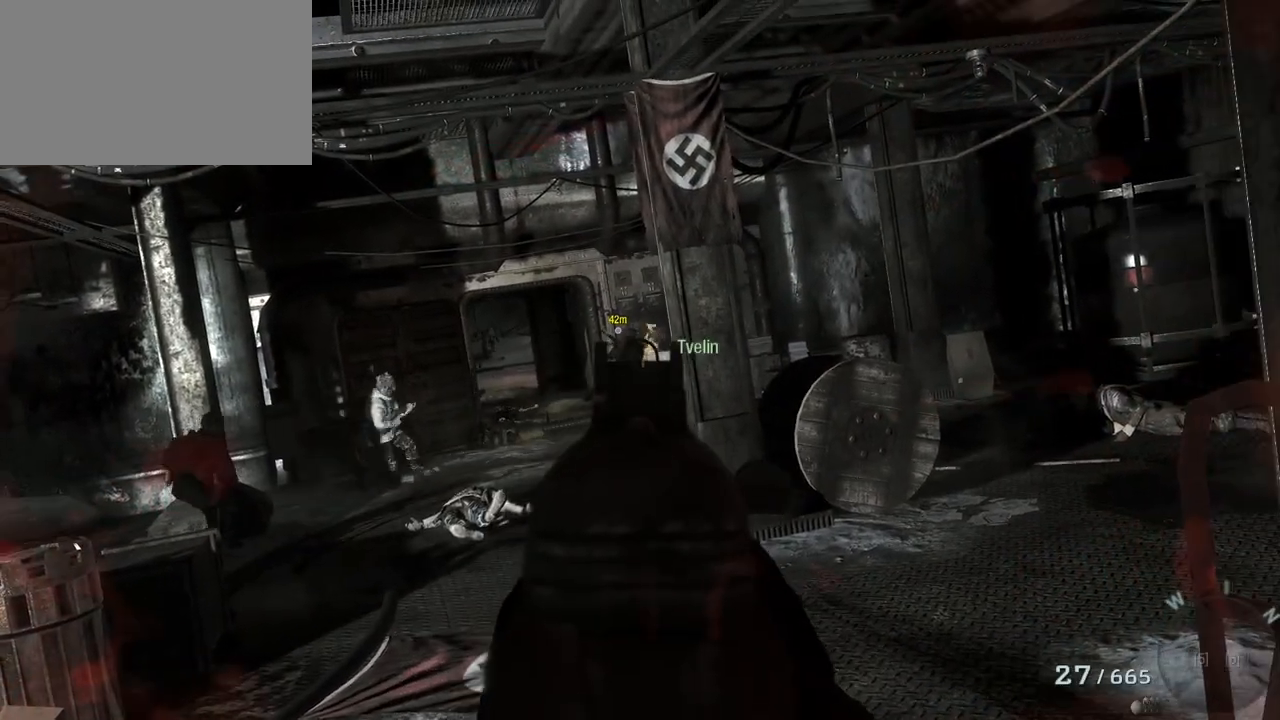
{"keys": [], "mouse": [], "events": [[83, "mouse_left", "up"]]}
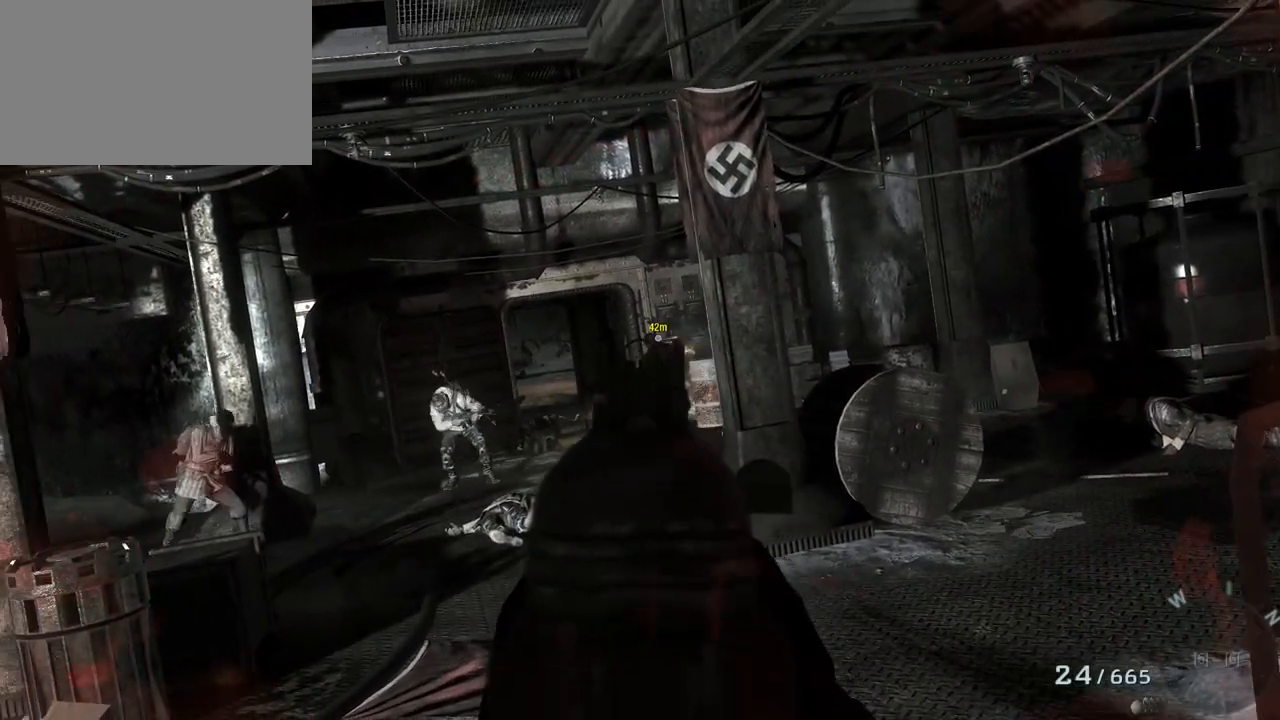
{"keys": [], "mouse": [], "events": []}
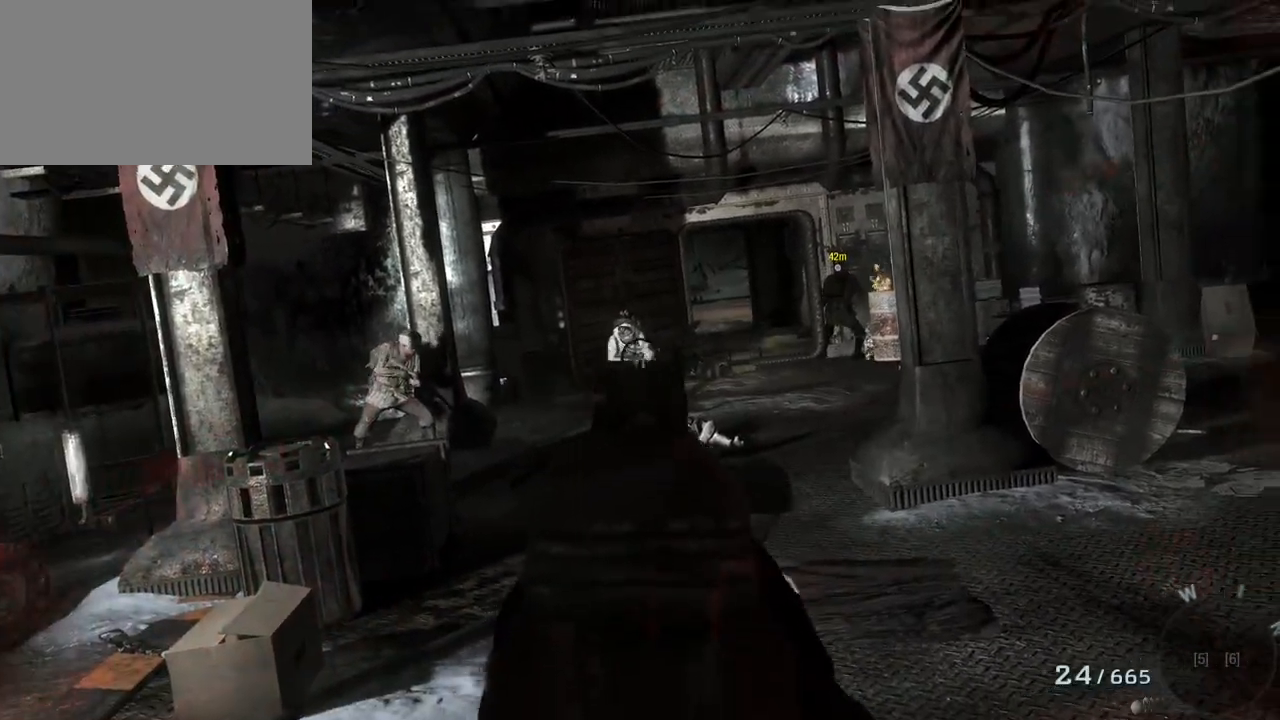
{"keys": [], "mouse": ["left"], "events": [[450, "mouse_left", "down"]]}
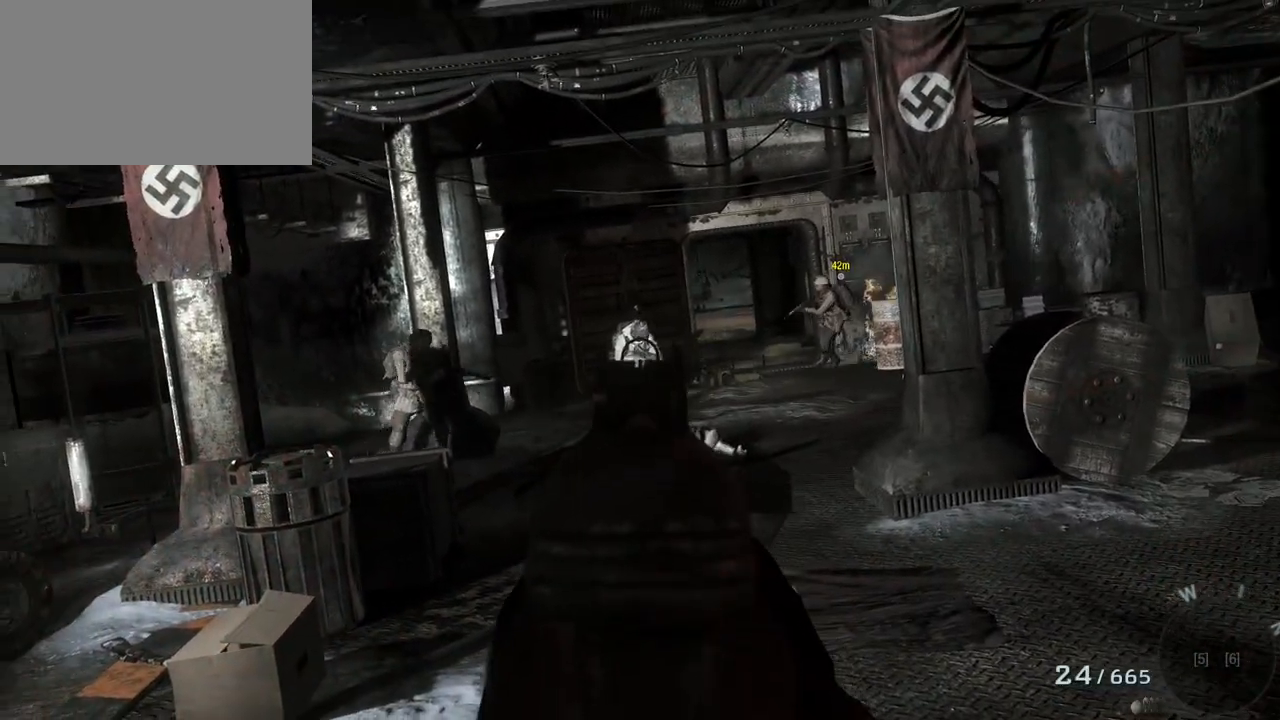
{"keys": ["w"], "mouse": [], "events": [[83, "mouse_left", "up"], [417, "w", "down"]]}
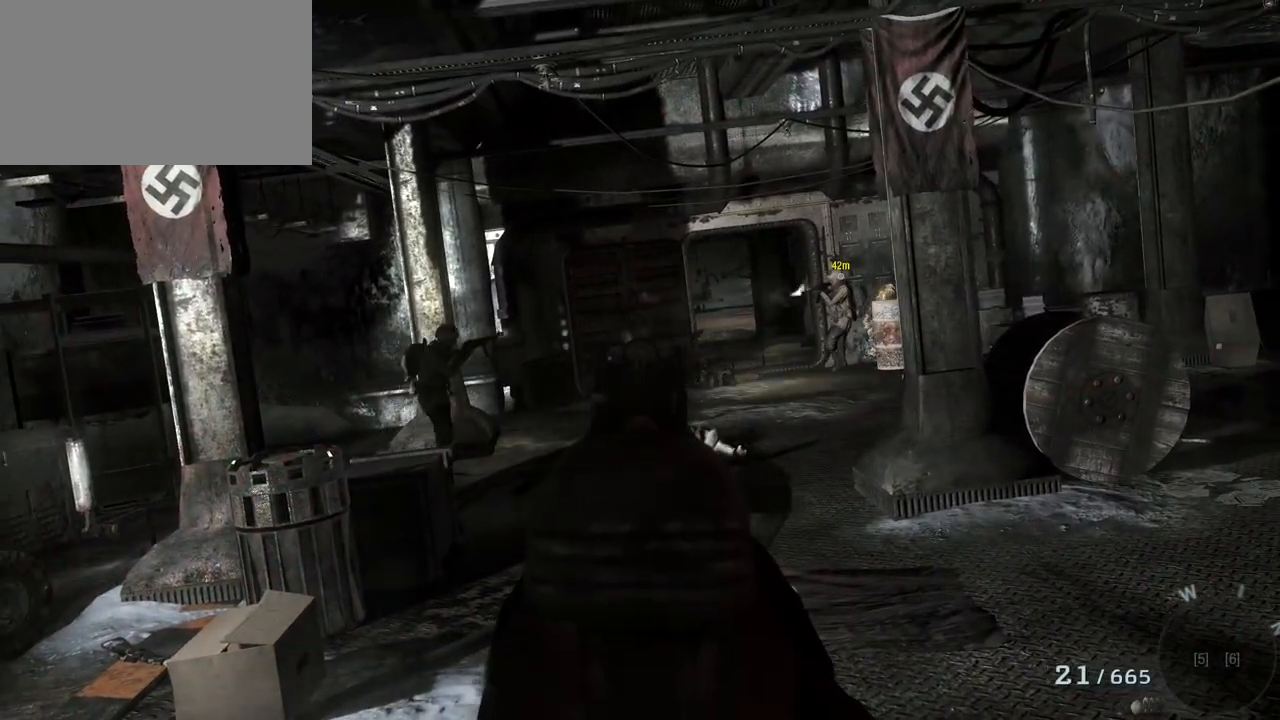
{"keys": ["d", "shift", "w"], "mouse": [], "events": [[350, "shift", "down"], [450, "d", "down"]]}
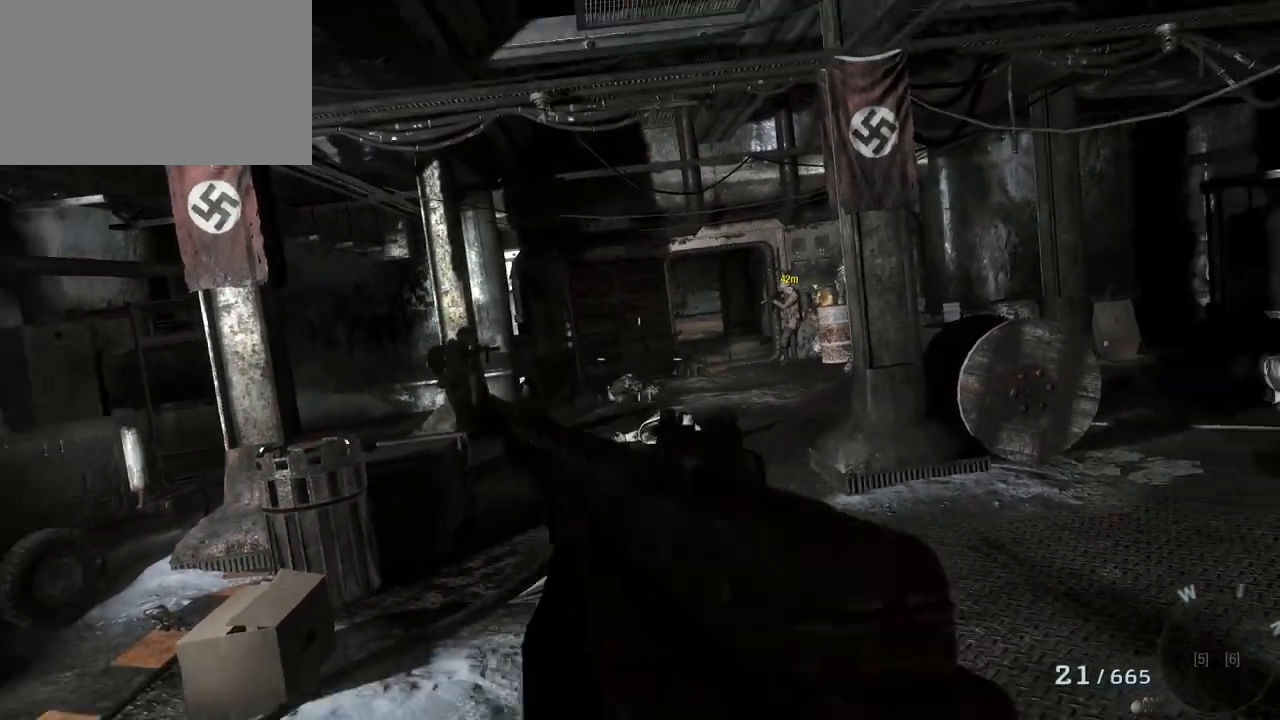
{"keys": ["w"], "mouse": [], "events": [[217, "d", "up"], [267, "shift", "up"]]}
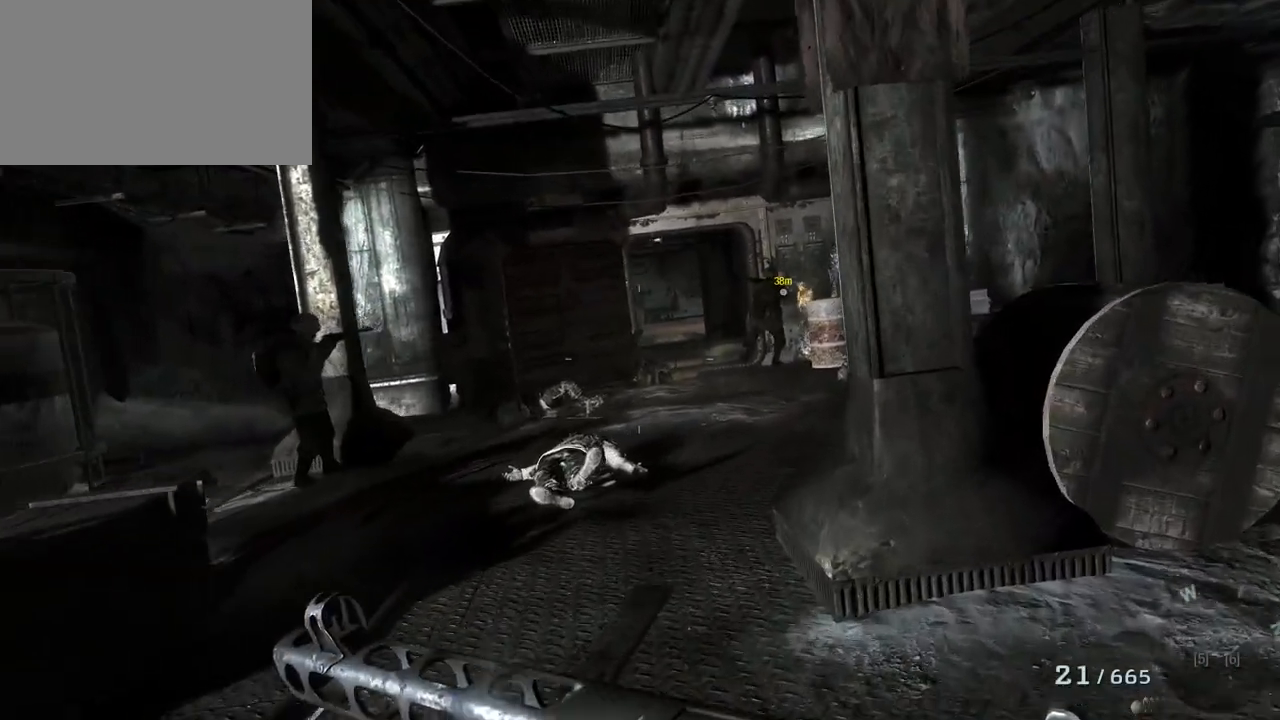
{"keys": ["w"], "mouse": [], "events": []}
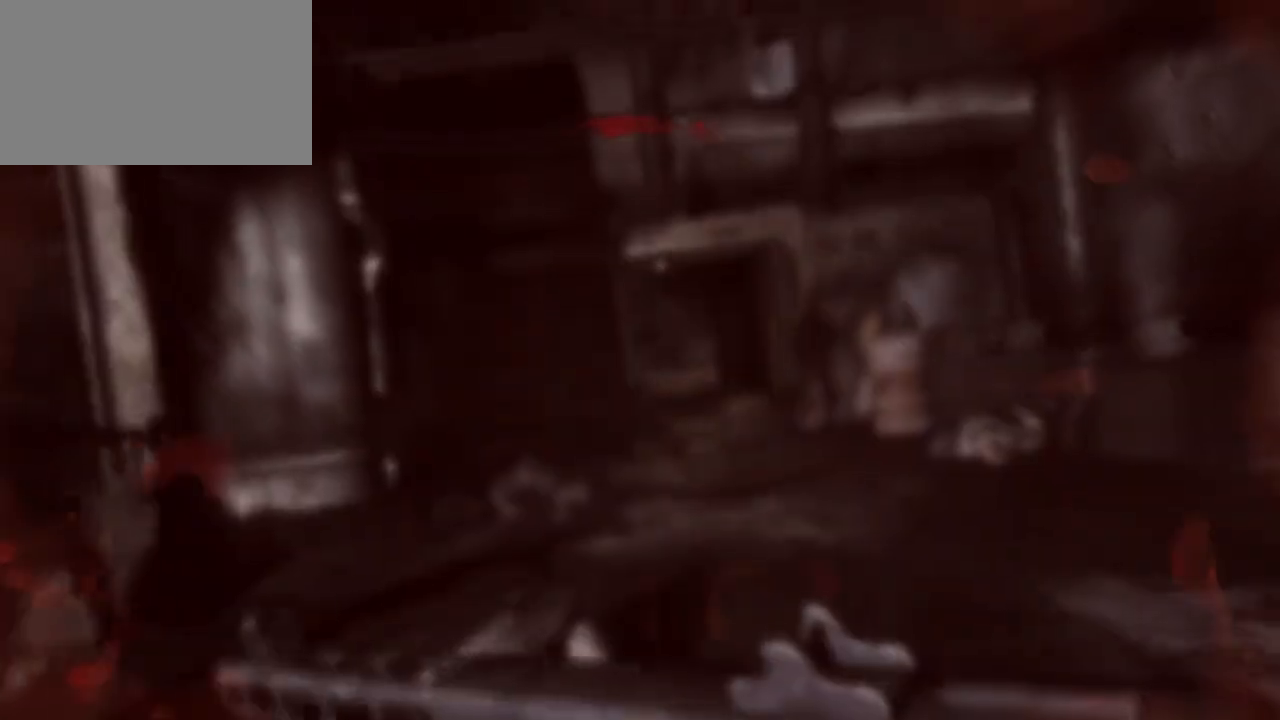
{"keys": ["w"], "mouse": [], "events": []}
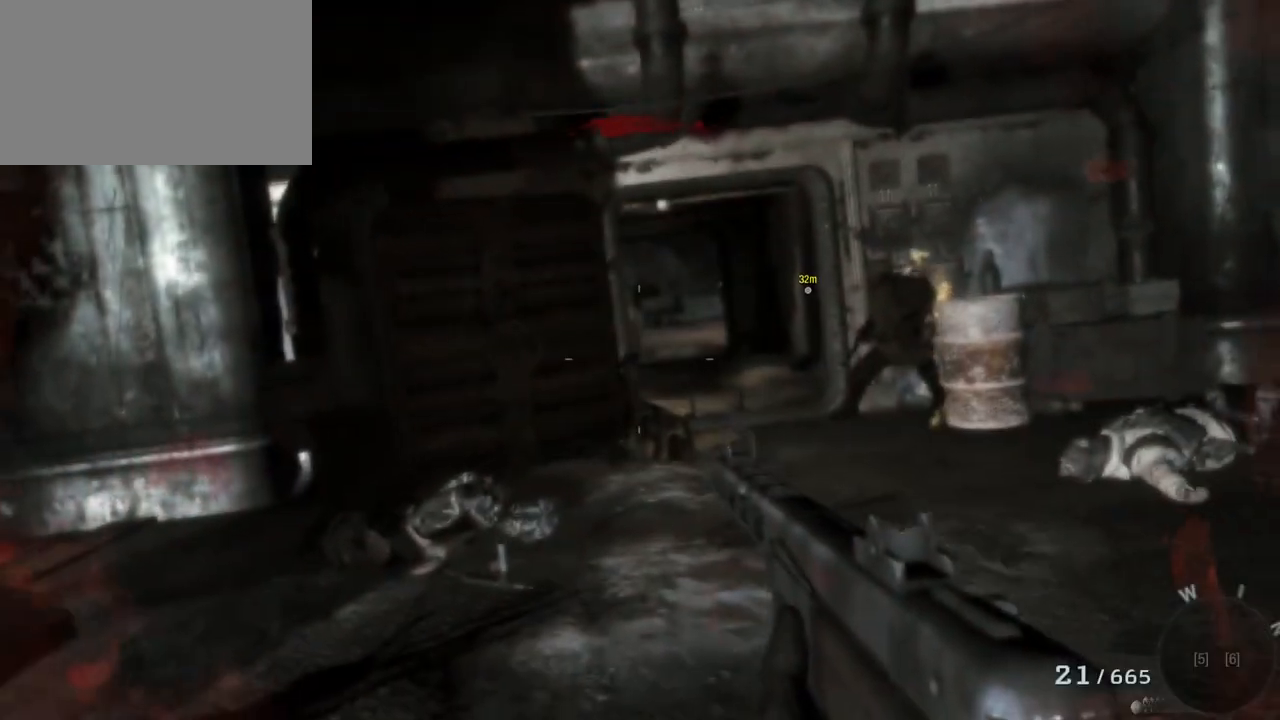
{"keys": ["a", "w"], "mouse": [], "events": [[317, "a", "down"]]}
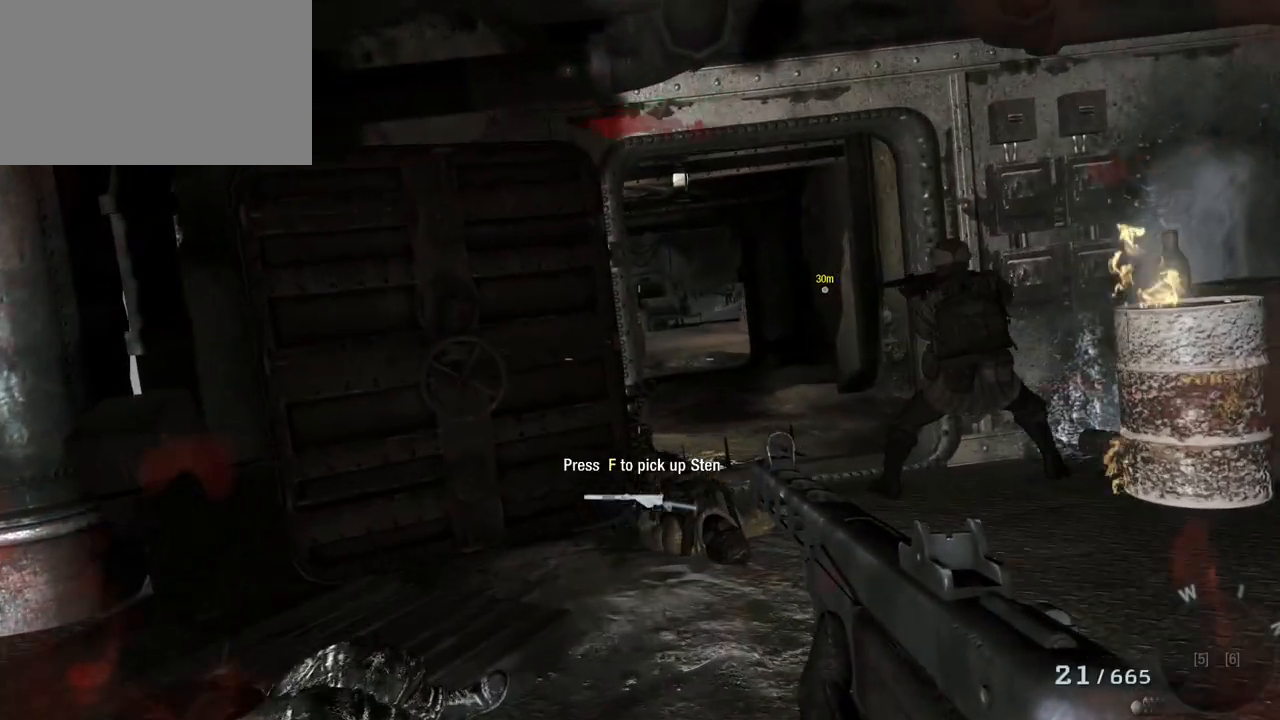
{"keys": ["w"], "mouse": [], "events": [[67, "a", "up"], [200, "c", "down"], [283, "c", "up"]]}
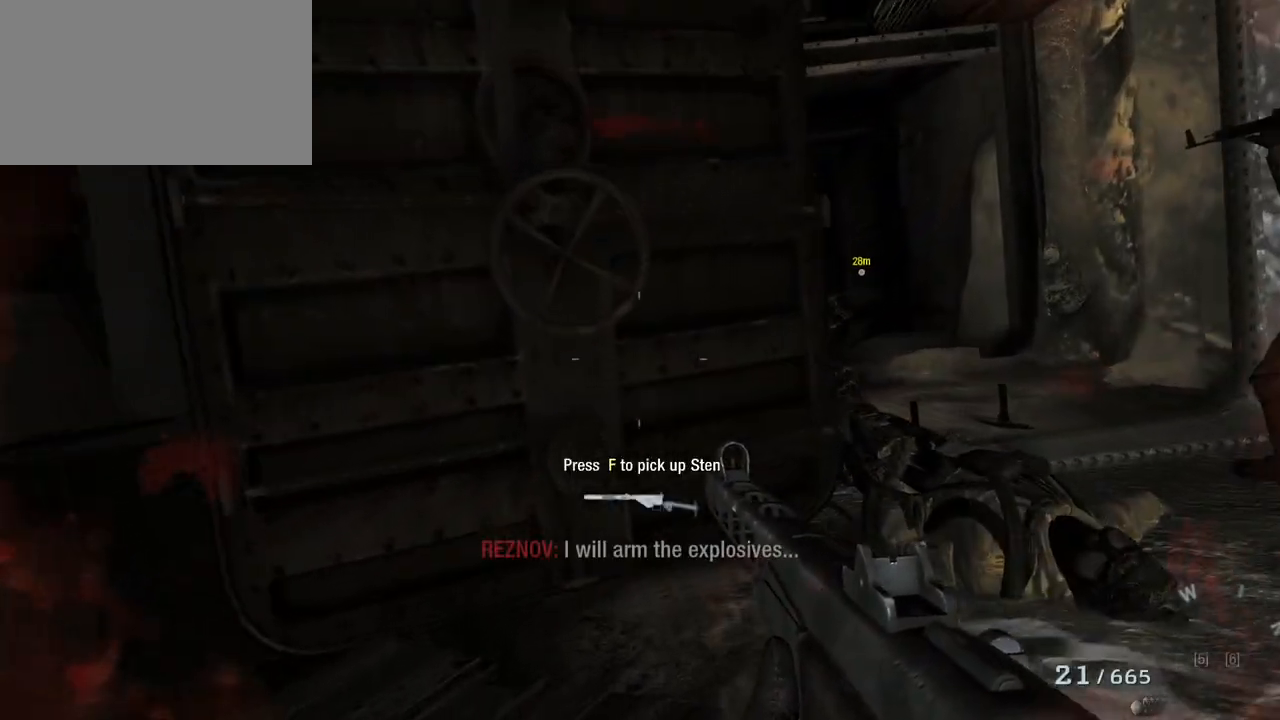
{"keys": ["d", "w"], "mouse": [], "events": [[450, "d", "down"]]}
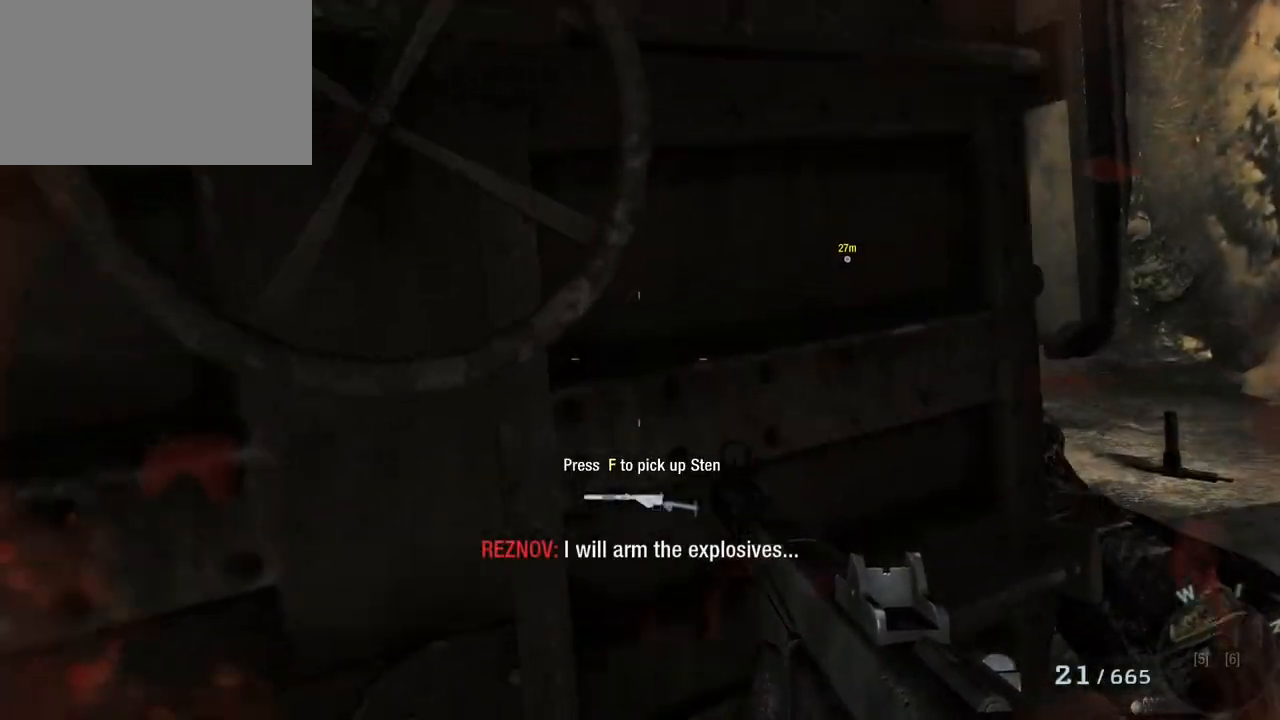
{"keys": [], "mouse": [], "events": [[183, "w", "up"], [283, "d", "up"]]}
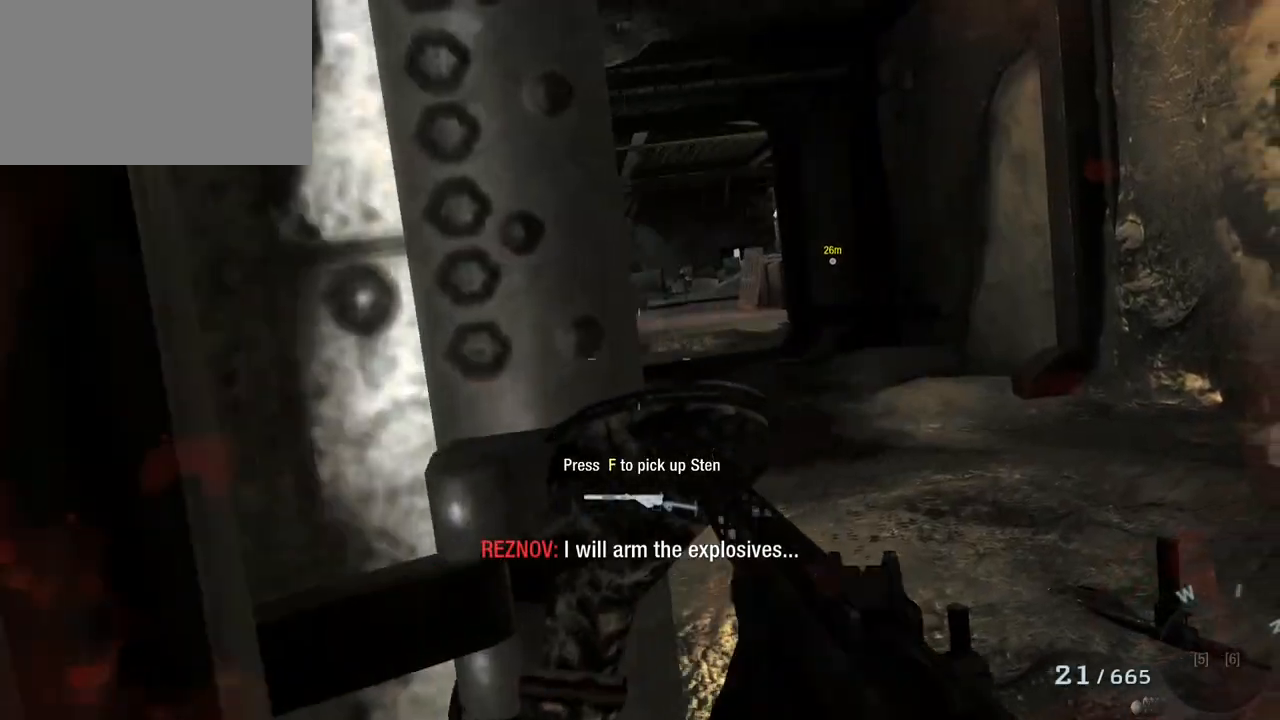
{"keys": [], "mouse": [], "events": [[150, "d", "down"], [250, "d", "up"]]}
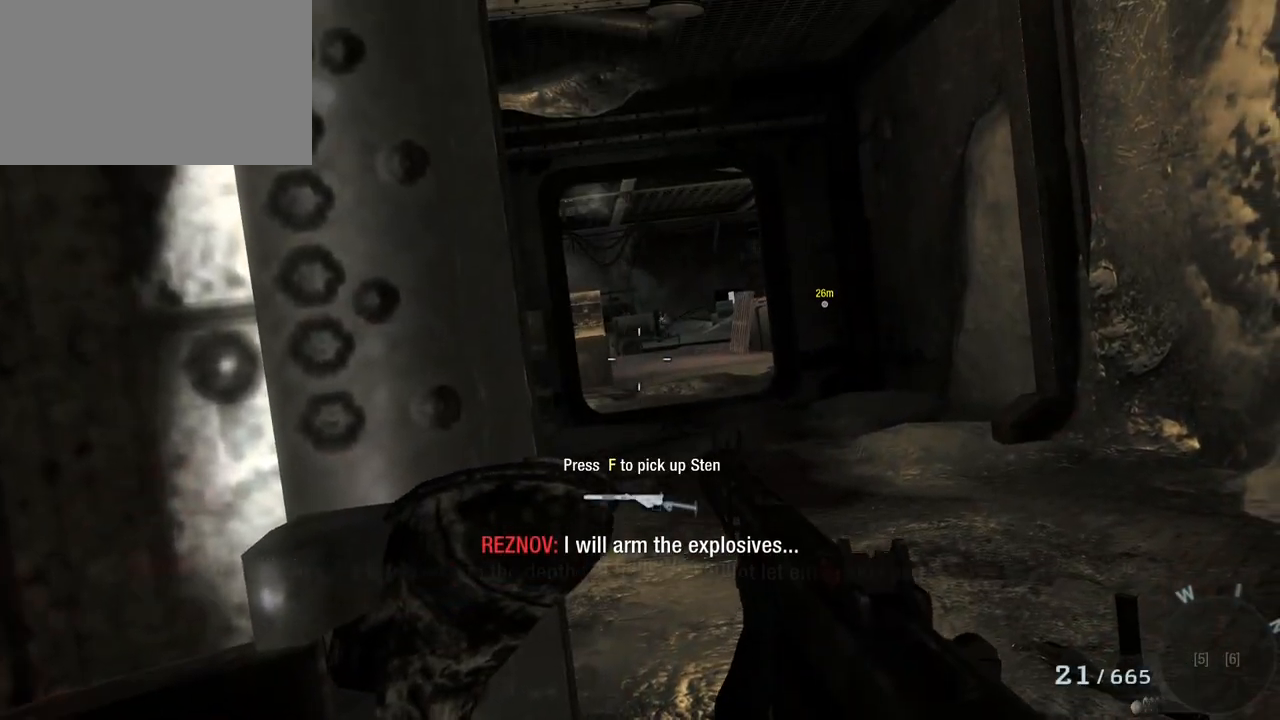
{"keys": [], "mouse": [], "events": [[33, "mouse_right", "down"], [167, "mouse_right", "up"]]}
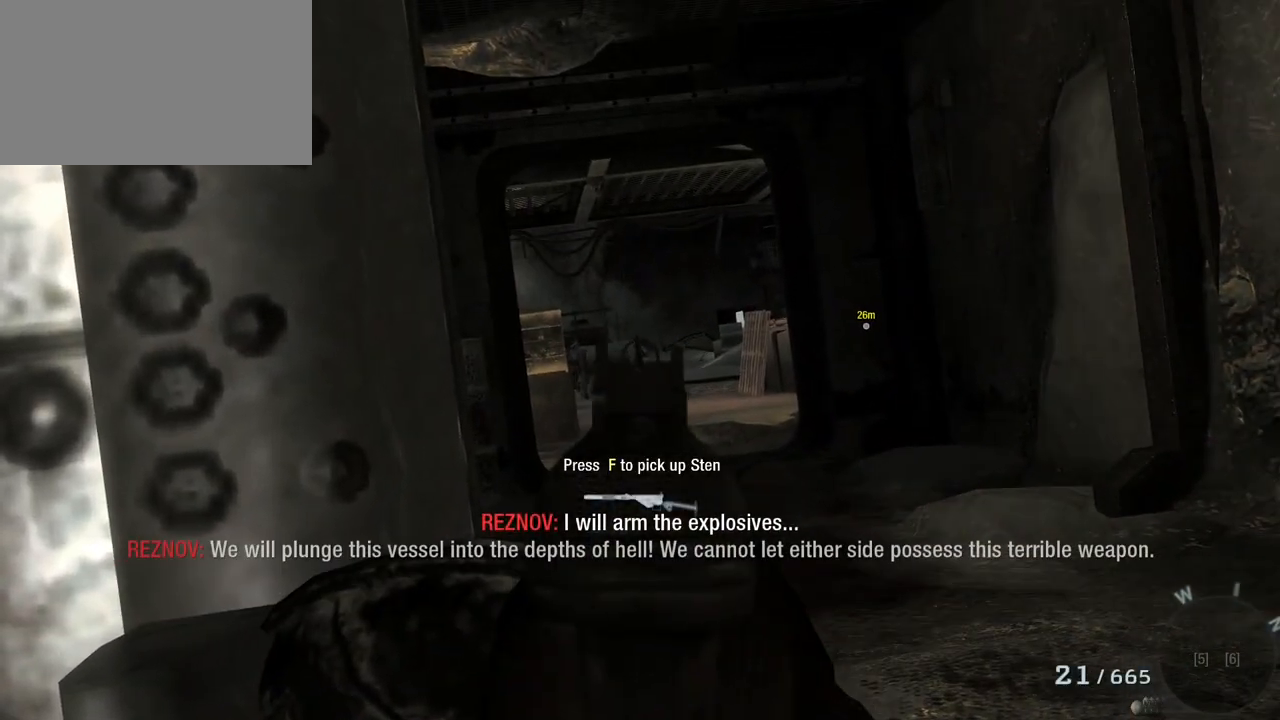
{"keys": [], "mouse": [], "events": [[333, "mouse_left", "down"], [467, "mouse_left", "up"]]}
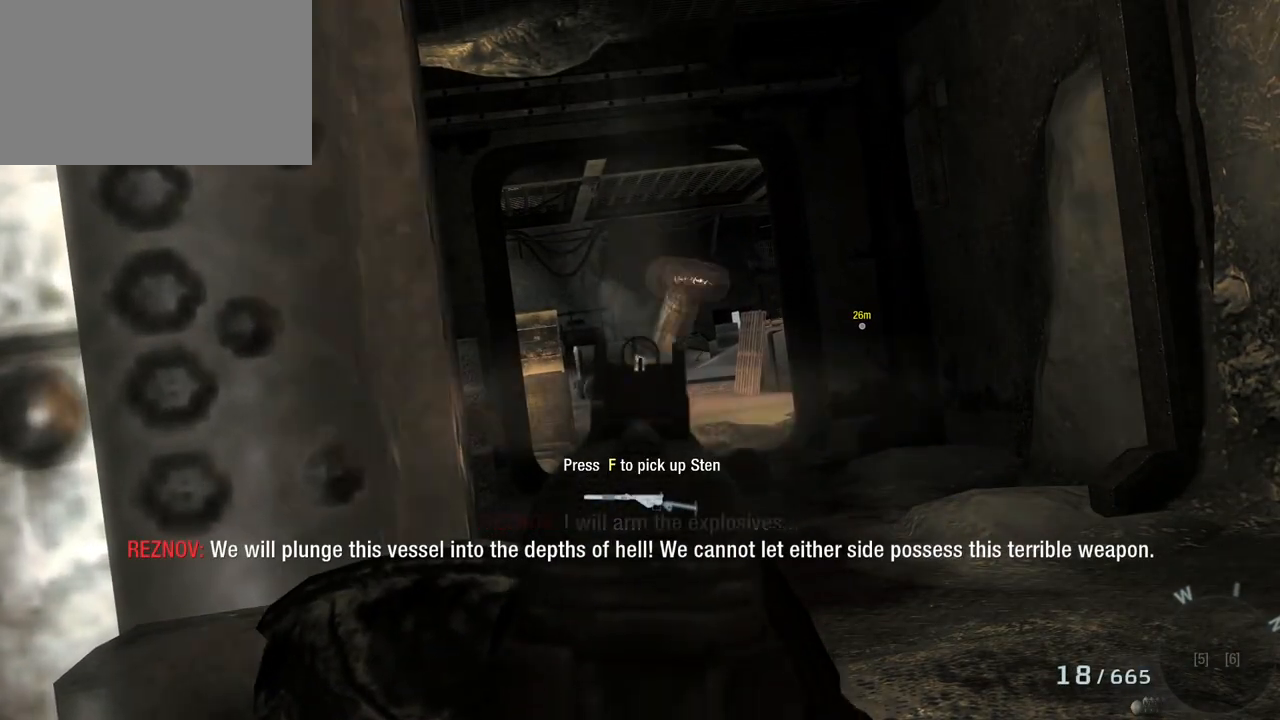
{"keys": [], "mouse": [], "events": []}
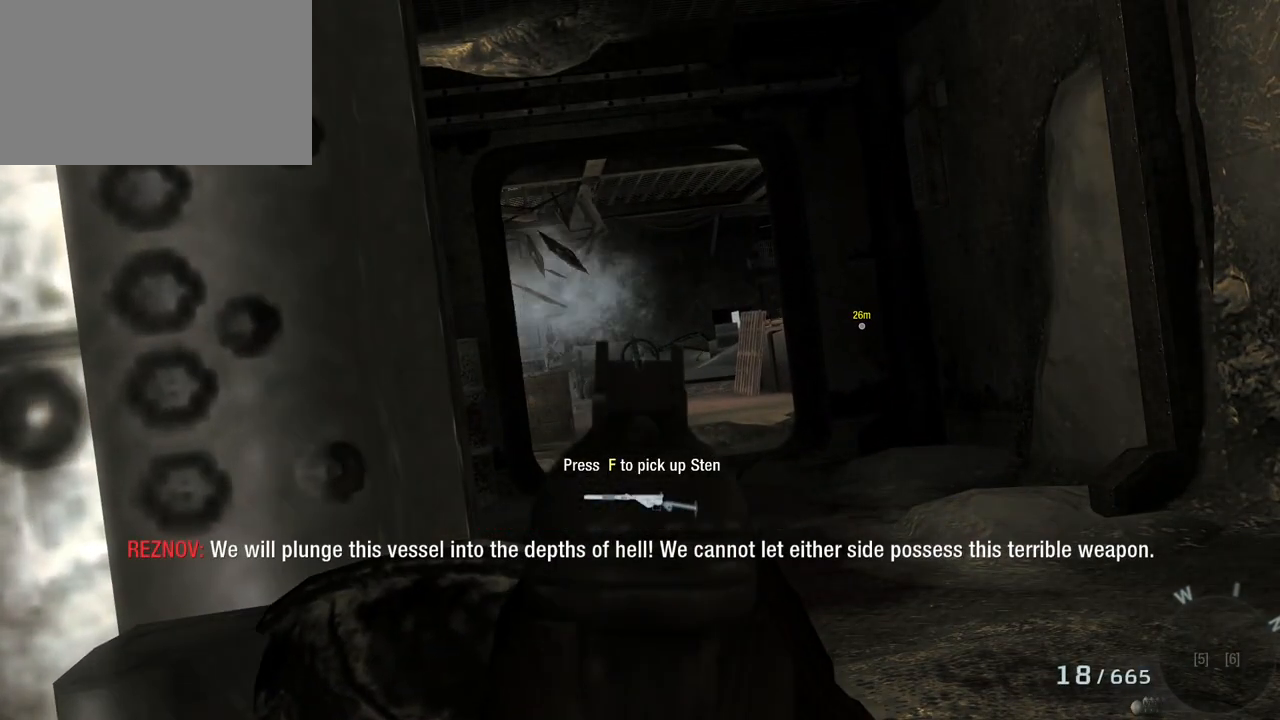
{"keys": [], "mouse": [], "events": []}
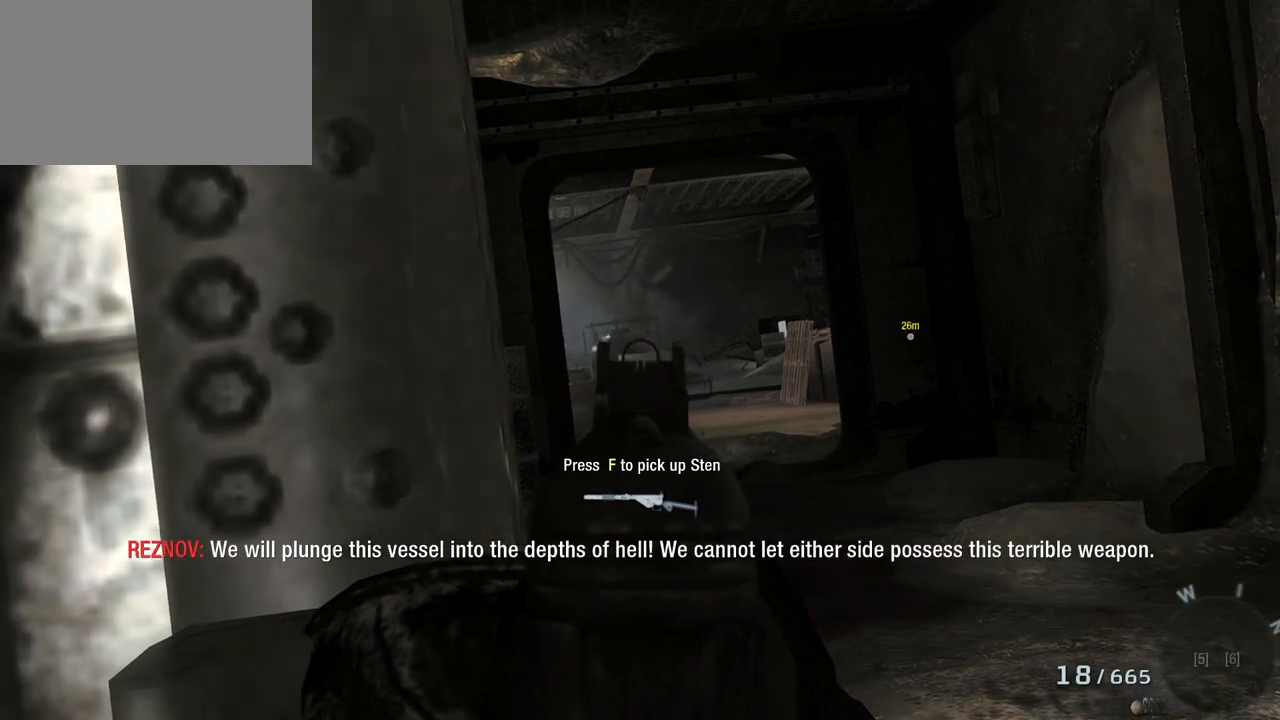
{"keys": [], "mouse": [], "events": [[233, "mouse_left", "down"], [417, "mouse_left", "up"]]}
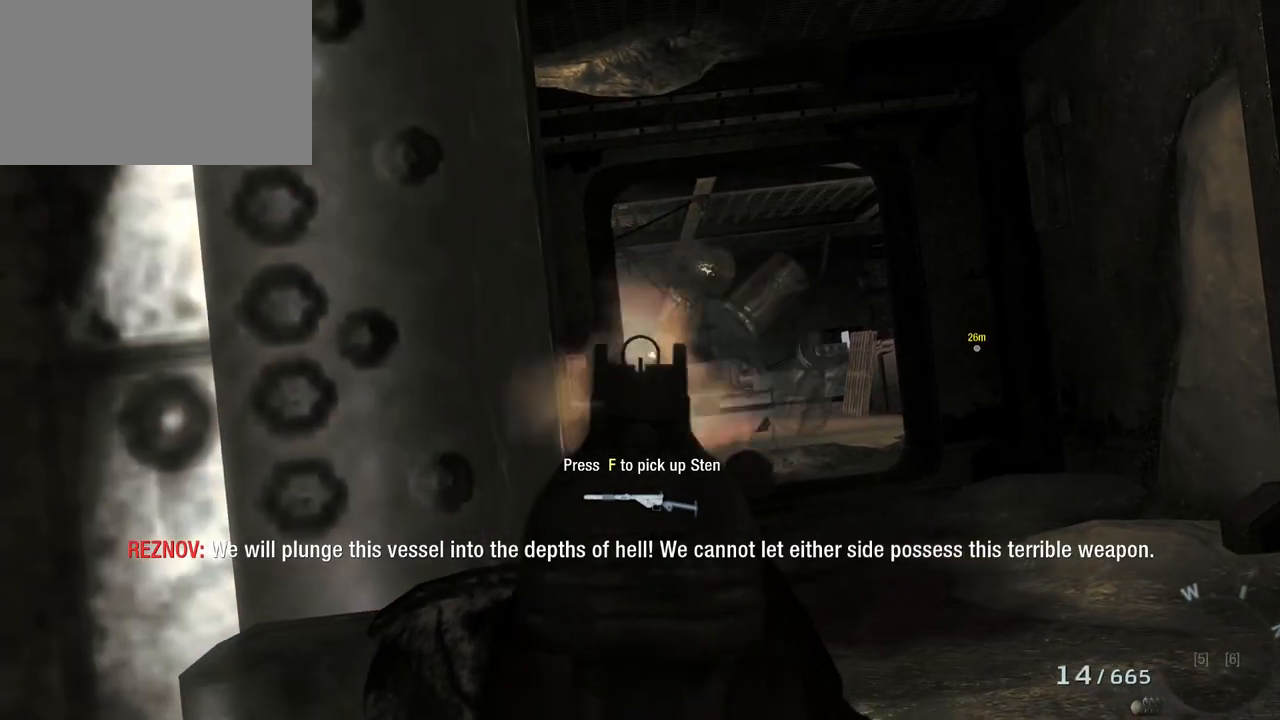
{"keys": [], "mouse": [], "events": []}
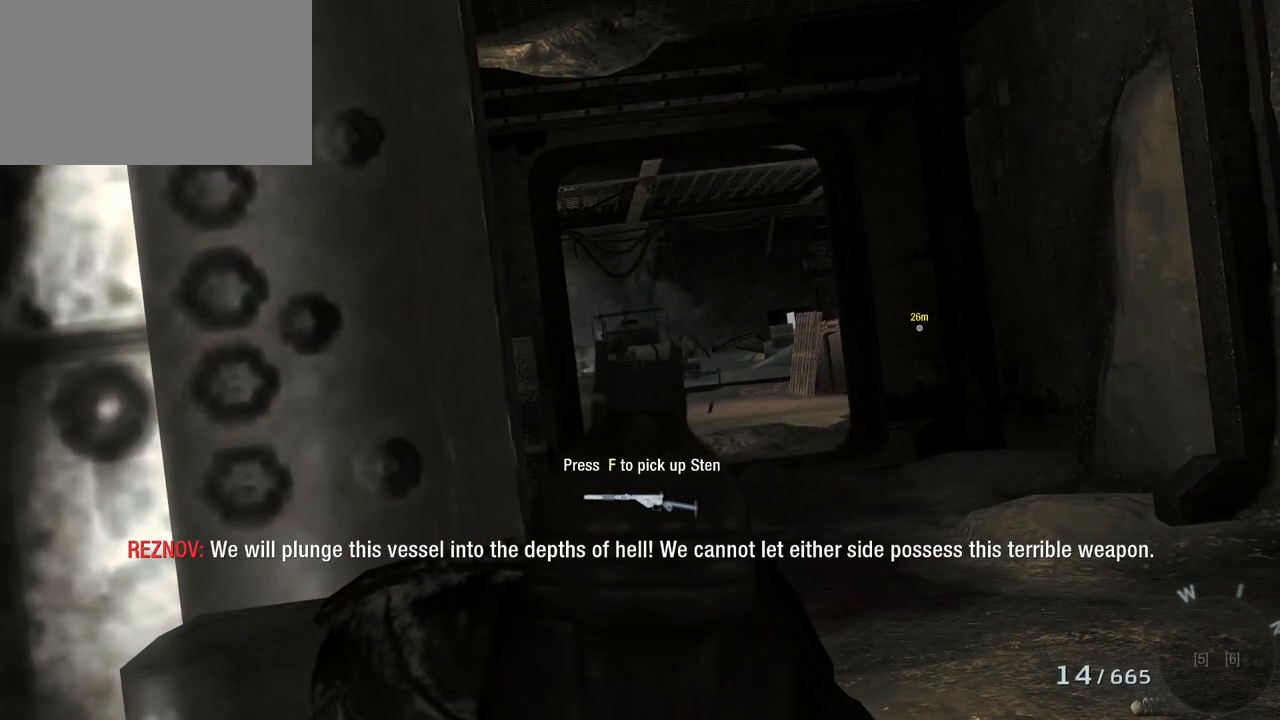
{"keys": [], "mouse": [], "events": []}
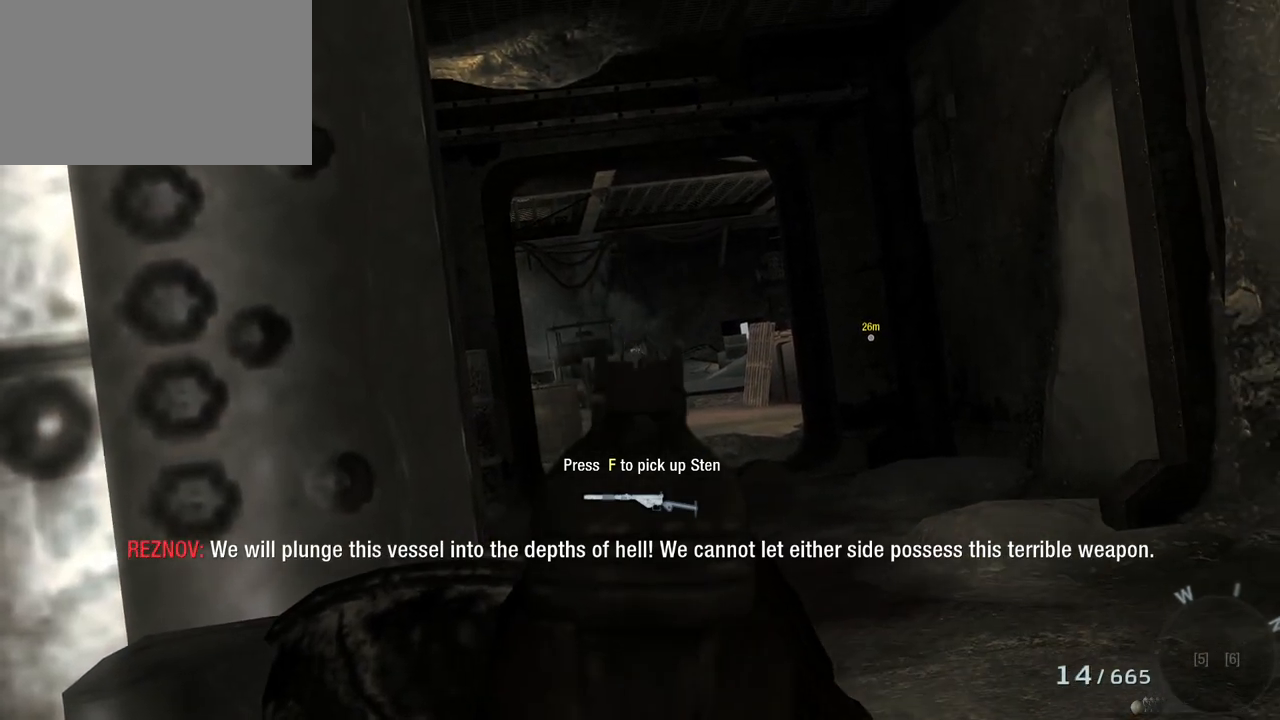
{"keys": [], "mouse": [], "events": [[83, "mouse_left", "down"], [233, "mouse_left", "up"]]}
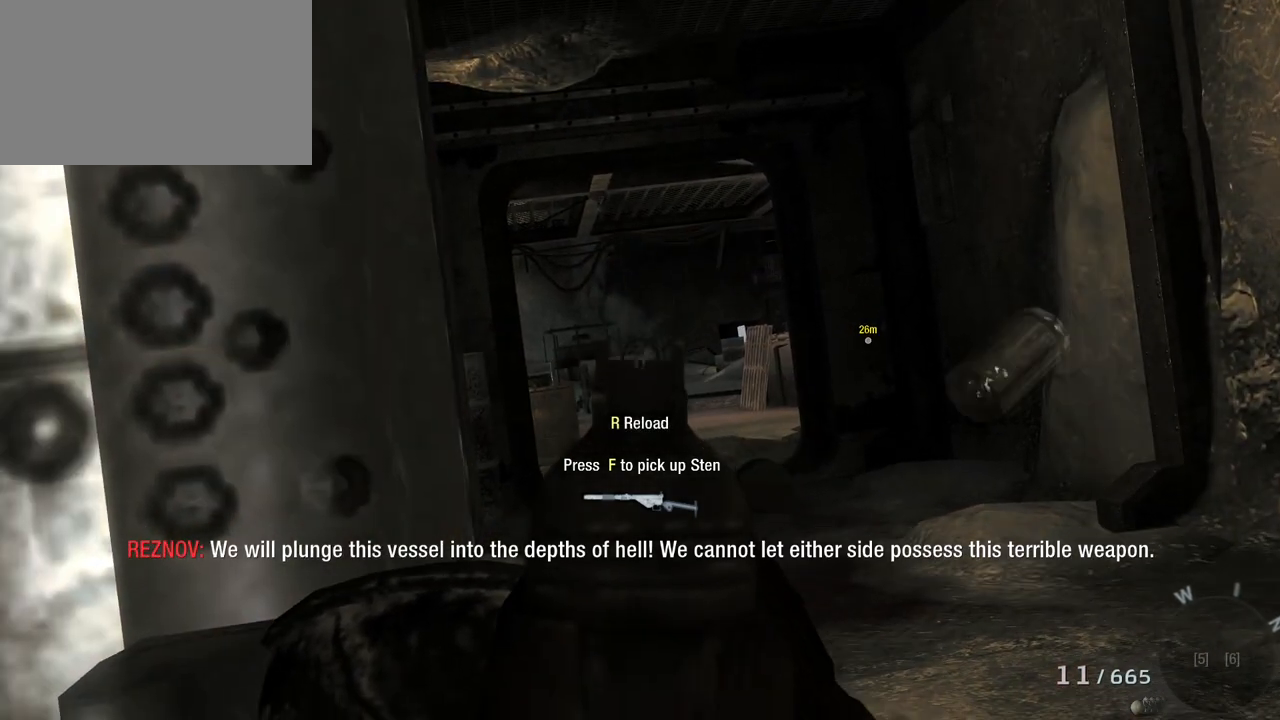
{"keys": ["d"], "mouse": [], "events": [[450, "d", "down"]]}
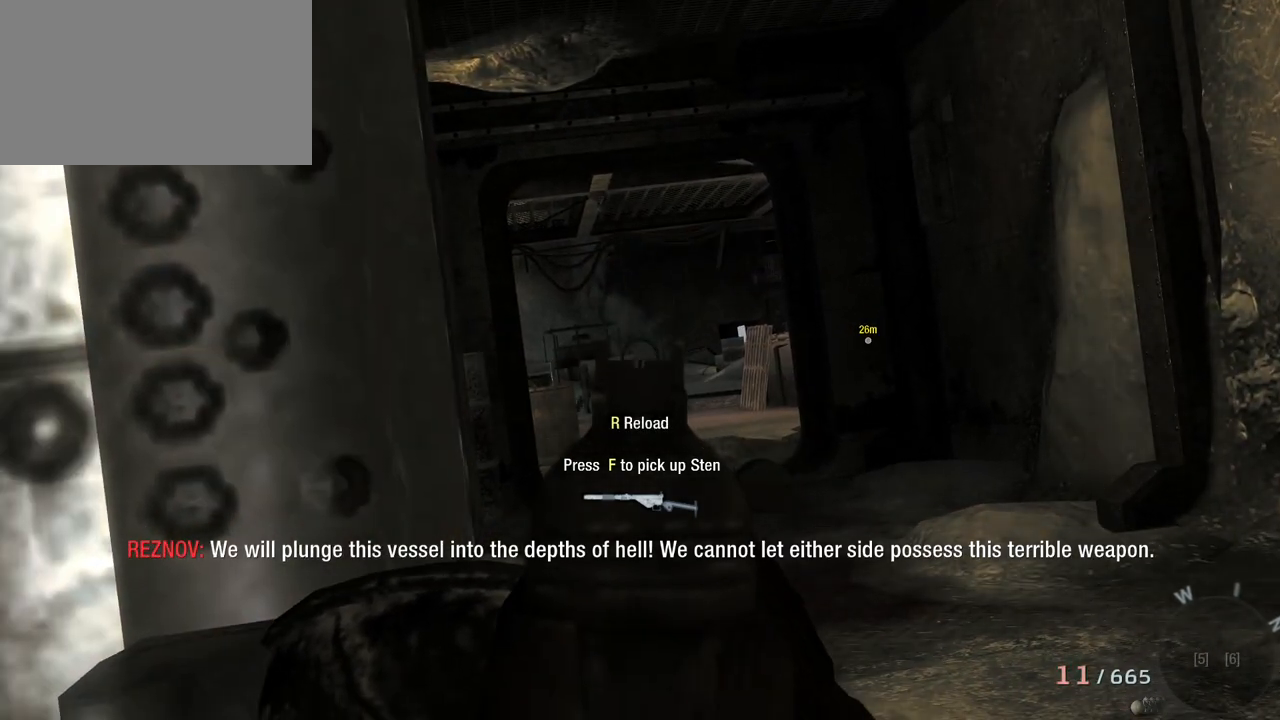
{"keys": ["w"], "mouse": [], "events": [[100, "w", "down"], [367, "d", "up"]]}